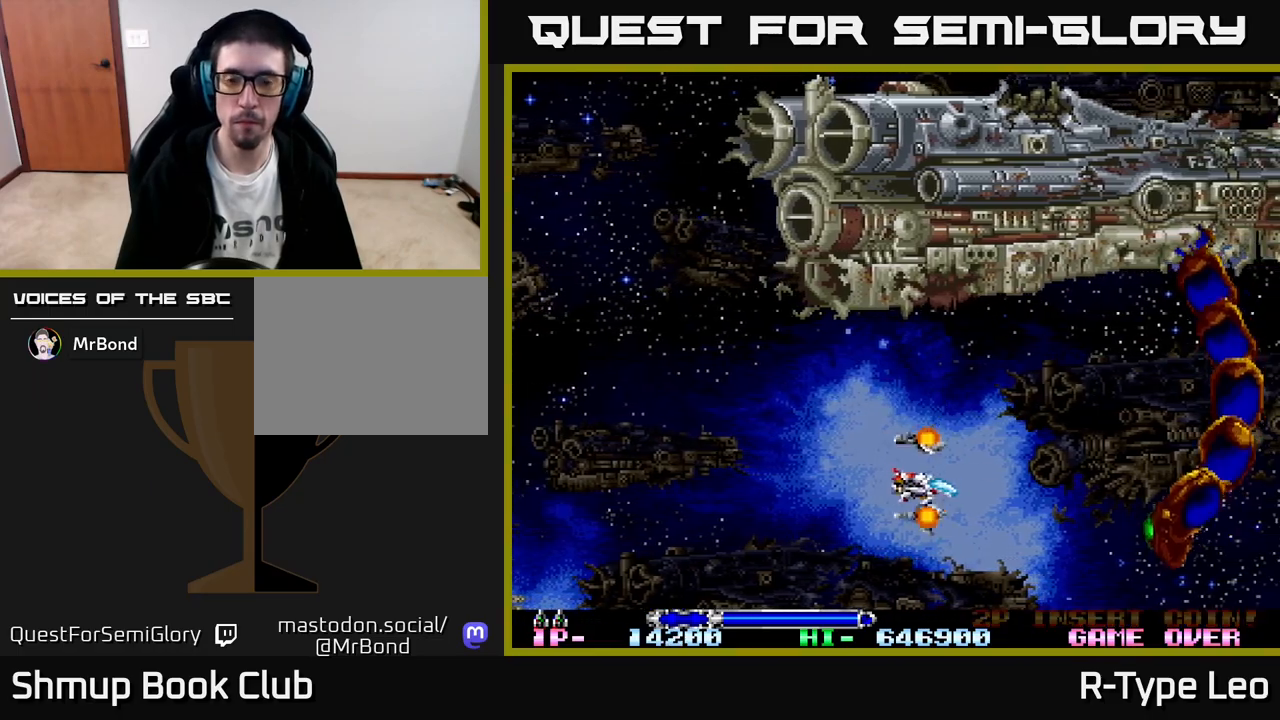
Gameplay with a controller (Xbox layout); each line is a JSON object with the inputs held at the frame after it. "events" lists button and stick changes between this image and that frame as [ms after this image, input, new state], when the widget could be followed in between. Not read: right_stick.
{"buttons": [], "left_stick": "center", "events": [[167, "DPAD_LEFT", "up"]]}
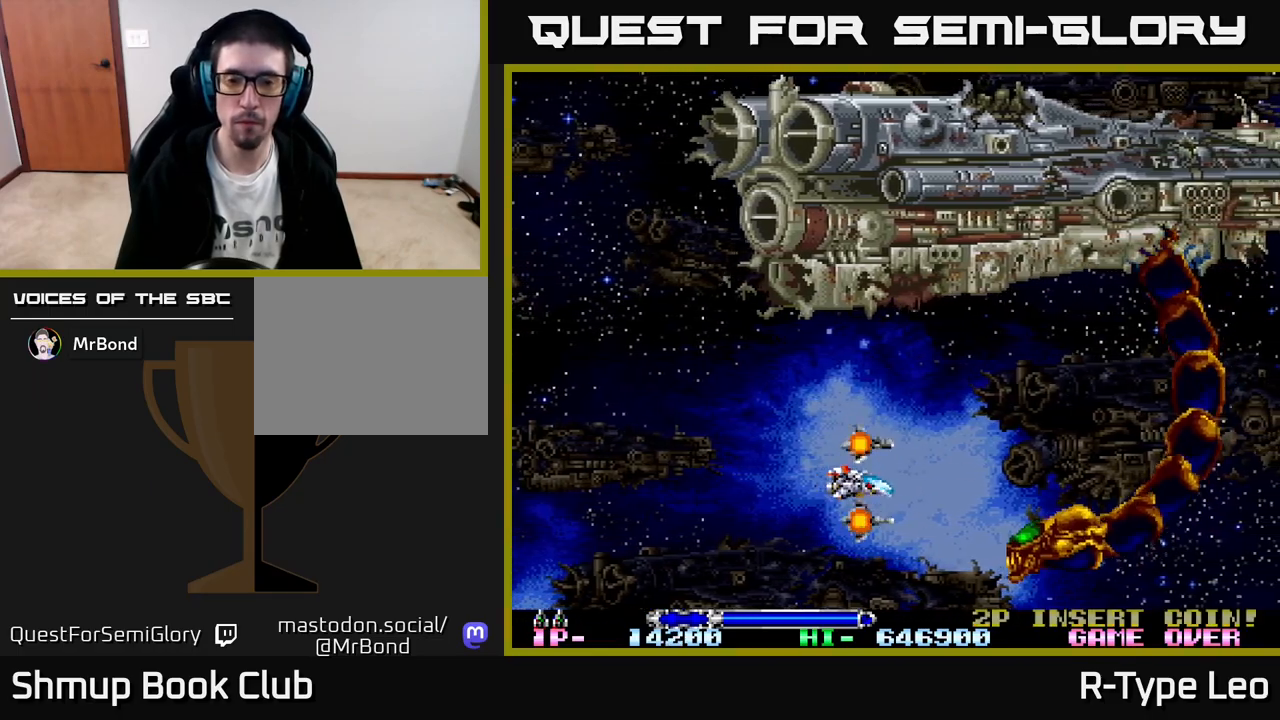
{"buttons": ["DPAD_LEFT"], "left_stick": "center", "events": [[183, "DPAD_LEFT", "down"], [317, "DPAD_LEFT", "up"], [450, "DPAD_LEFT", "down"]]}
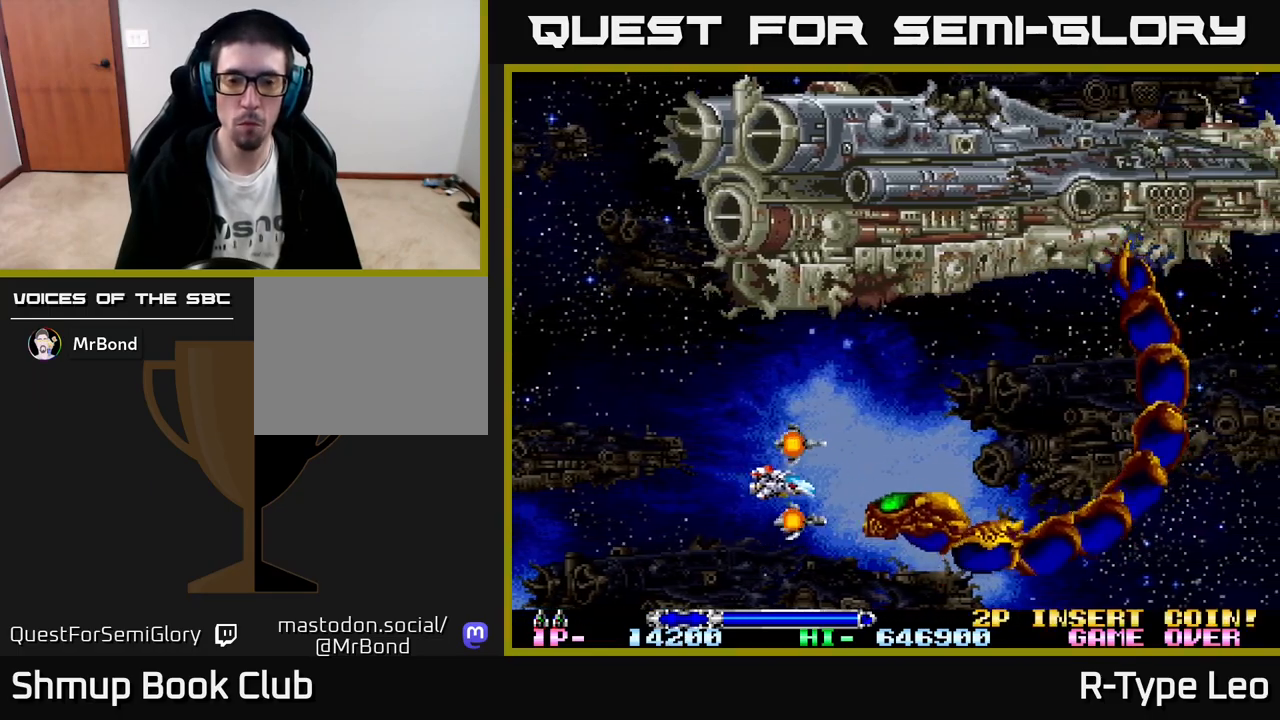
{"buttons": ["R2", "DPAD_LEFT"], "left_stick": "center", "events": [[67, "DPAD_LEFT", "up"], [167, "DPAD_LEFT", "down"], [183, "R2", "down"], [300, "DPAD_LEFT", "up"], [367, "DPAD_LEFT", "down"], [367, "DPAD_UP", "down"], [450, "DPAD_UP", "up"]]}
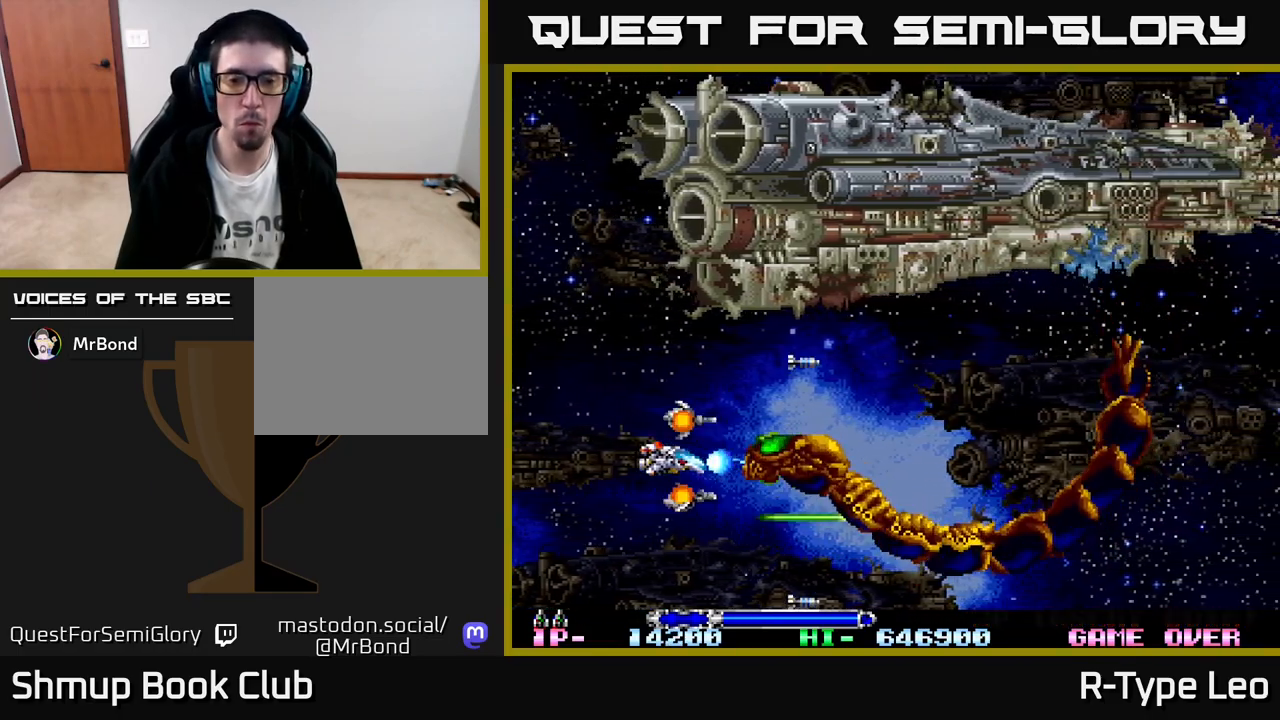
{"buttons": ["R2"], "left_stick": "center", "events": [[150, "DPAD_LEFT", "up"], [267, "DPAD_LEFT", "down"], [400, "DPAD_LEFT", "up"]]}
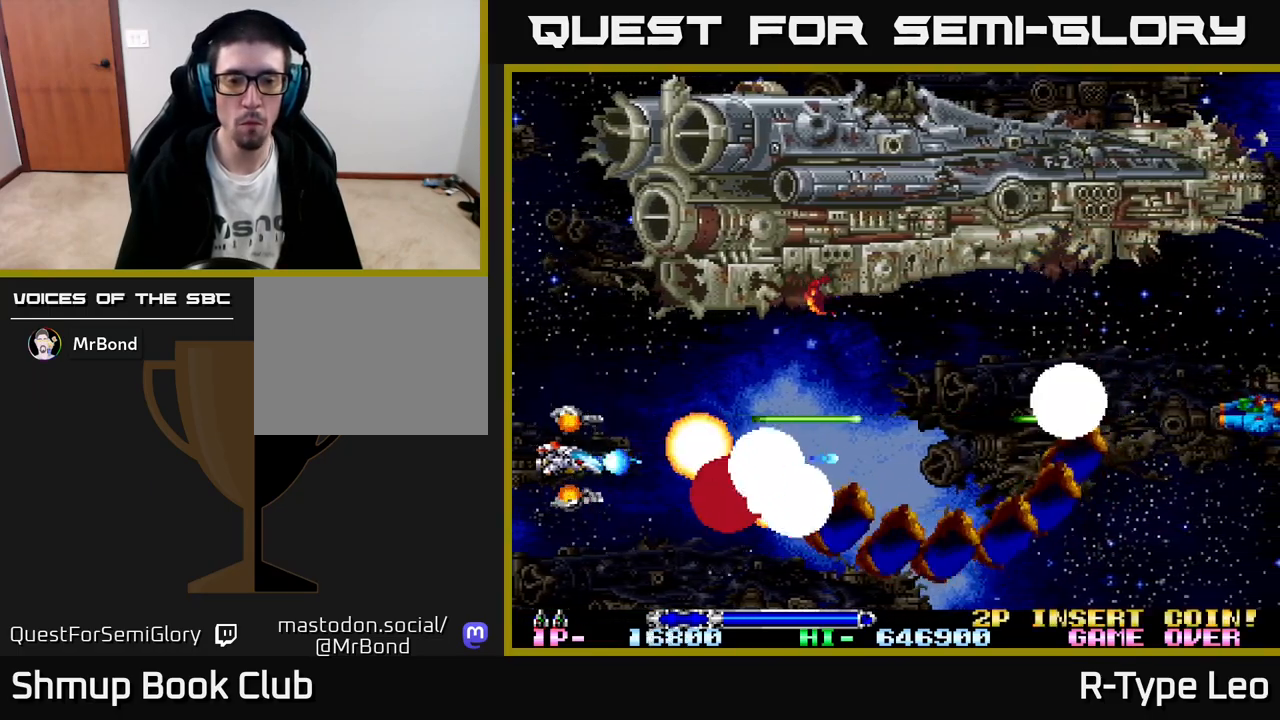
{"buttons": ["R2", "DPAD_RIGHT"], "left_stick": "center", "events": [[67, "DPAD_LEFT", "down"], [117, "DPAD_LEFT", "up"], [183, "DPAD_DOWN", "down"], [200, "DPAD_RIGHT", "down"], [317, "DPAD_DOWN", "up"]]}
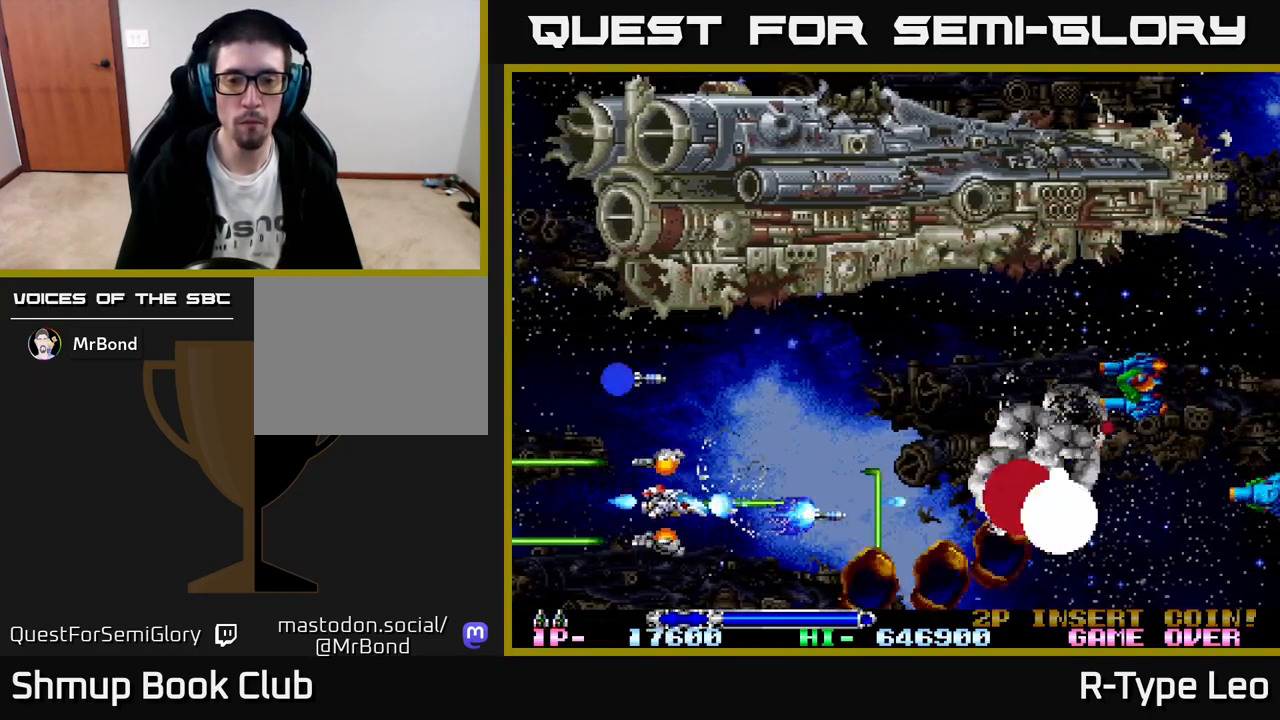
{"buttons": ["R2", "DPAD_UP"], "left_stick": "center", "events": [[33, "DPAD_DOWN", "down"], [233, "DPAD_DOWN", "up"], [283, "DPAD_UP", "down"], [367, "DPAD_RIGHT", "up"]]}
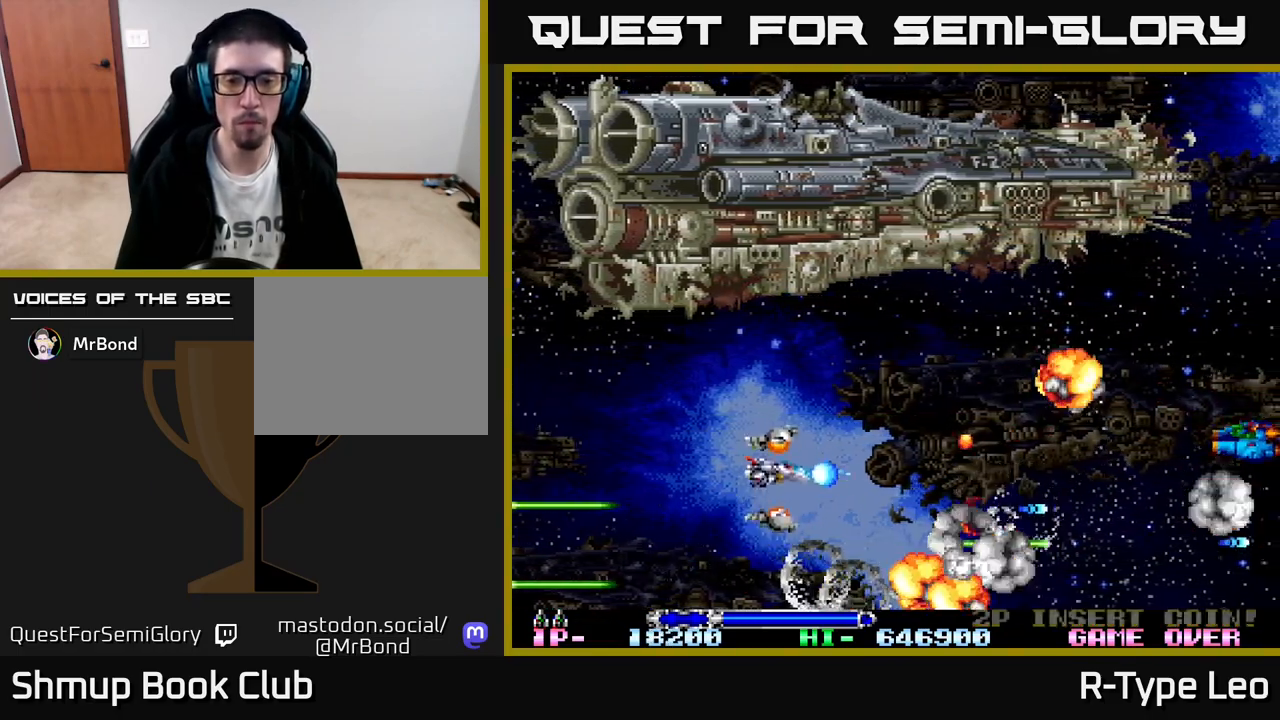
{"buttons": ["DPAD_RIGHT"], "left_stick": "center", "events": [[83, "DPAD_LEFT", "down"], [217, "DPAD_LEFT", "up"], [250, "DPAD_RIGHT", "down"], [267, "DPAD_UP", "up"], [367, "DPAD_UP", "down"], [383, "R2", "up"], [483, "DPAD_UP", "up"]]}
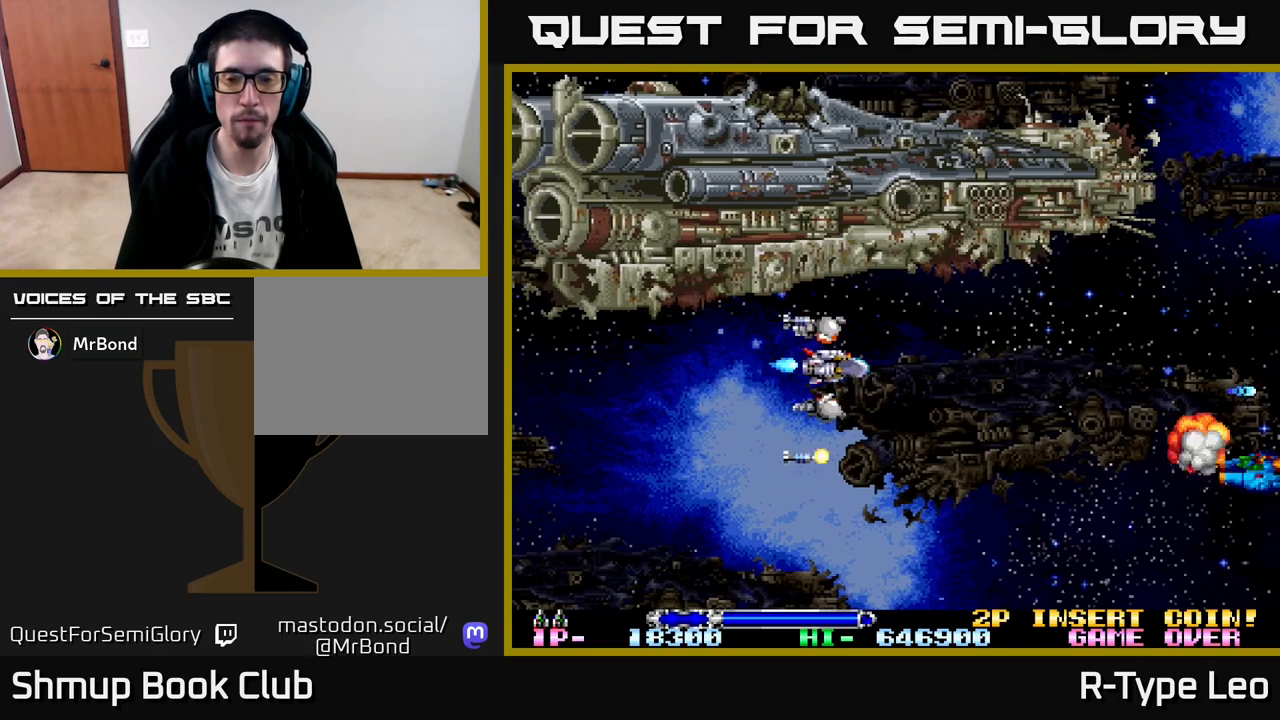
{"buttons": ["R2", "DPAD_DOWN"], "left_stick": "center", "events": [[150, "DPAD_RIGHT", "up"], [300, "DPAD_DOWN", "down"], [367, "R2", "down"]]}
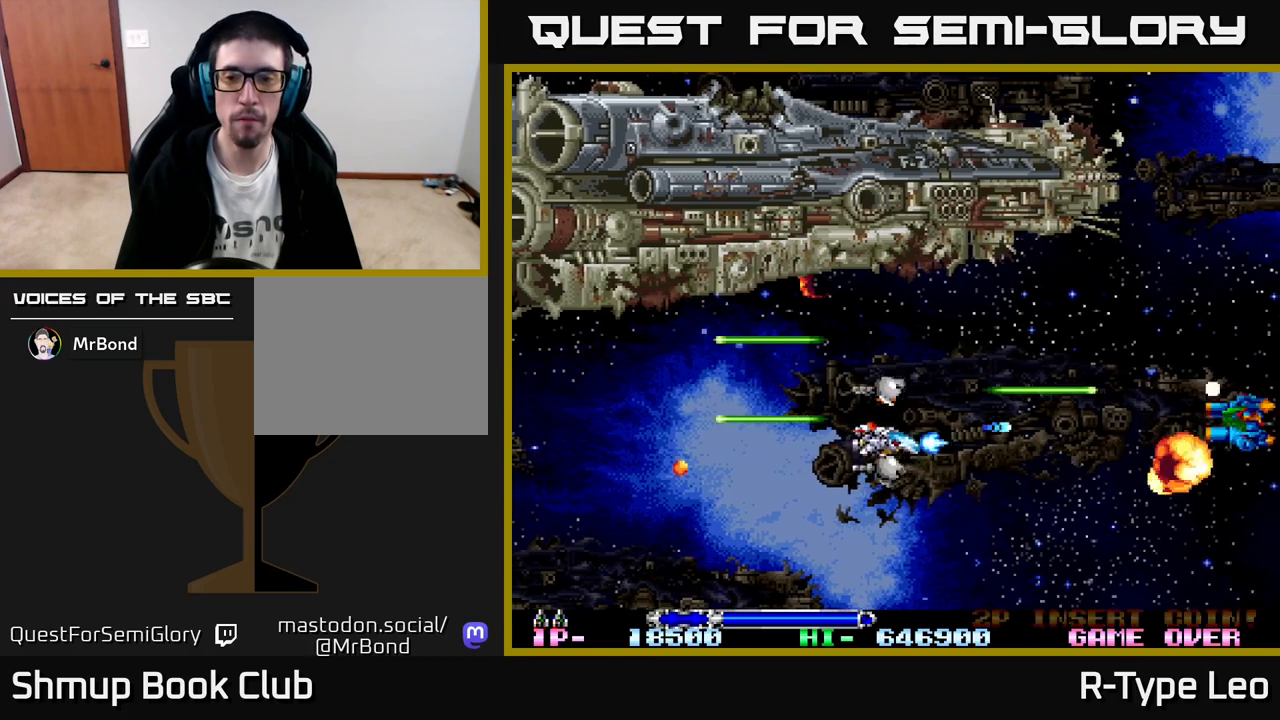
{"buttons": [], "left_stick": "center", "events": [[150, "DPAD_DOWN", "up"], [167, "DPAD_LEFT", "down"], [217, "DPAD_UP", "down"], [250, "R2", "up"], [317, "DPAD_UP", "up"], [350, "DPAD_LEFT", "up"]]}
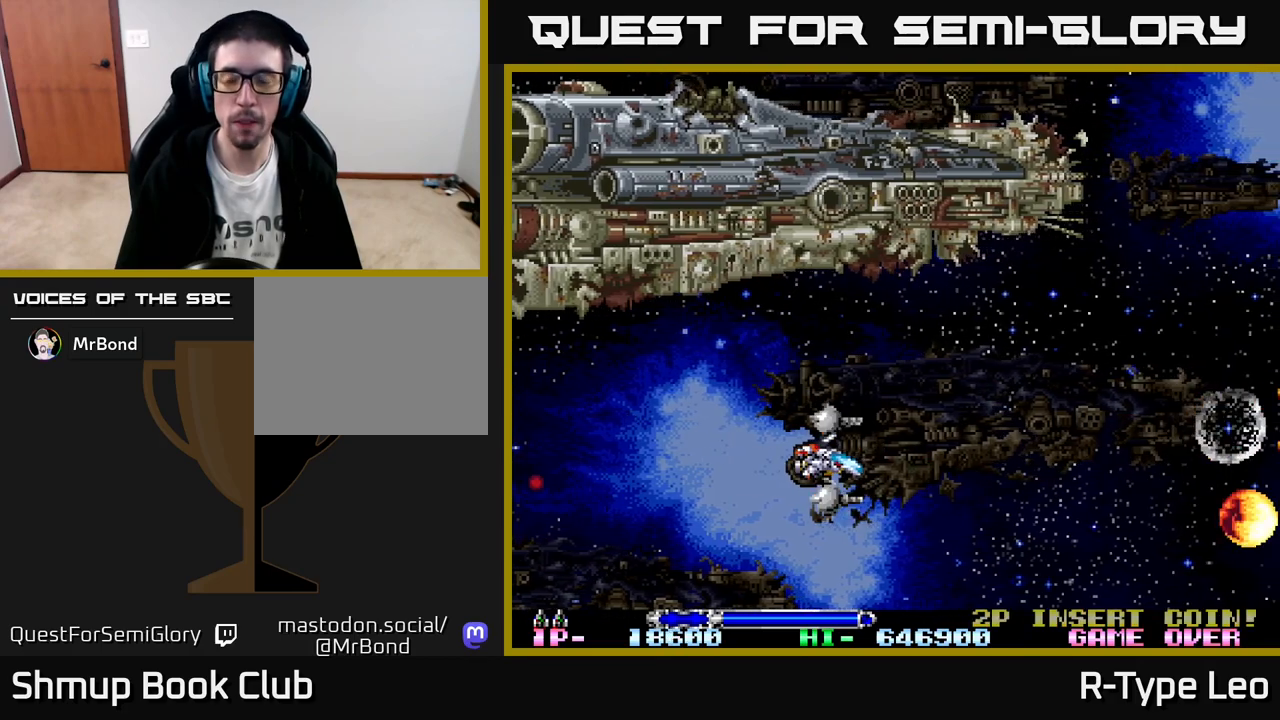
{"buttons": [], "left_stick": "center", "events": [[33, "R2", "down"], [267, "R2", "up"]]}
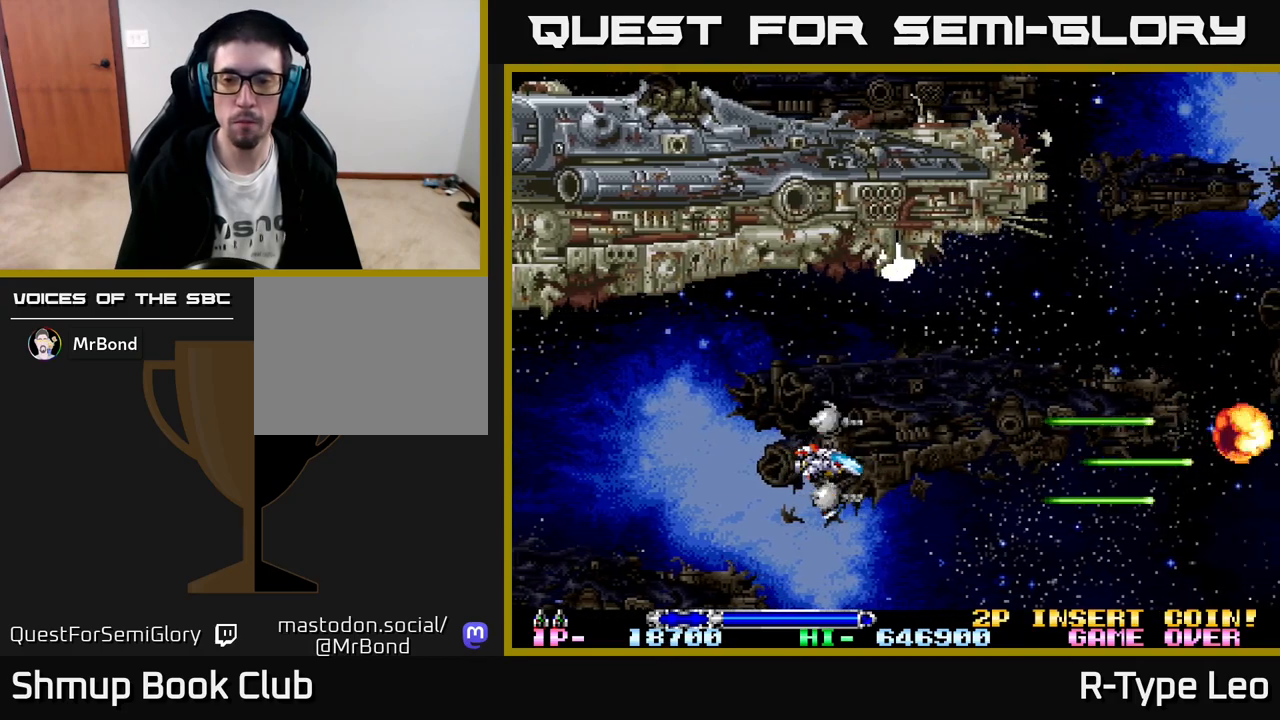
{"buttons": [], "left_stick": "center", "events": []}
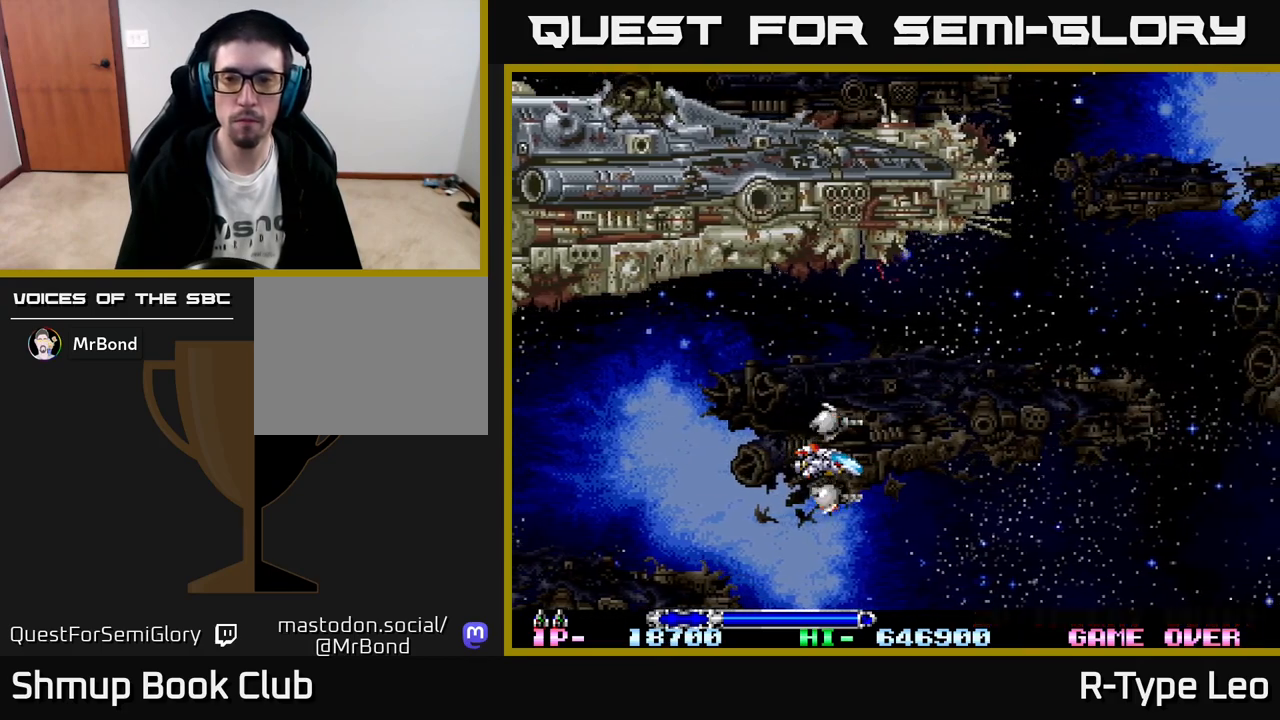
{"buttons": [], "left_stick": "center", "events": []}
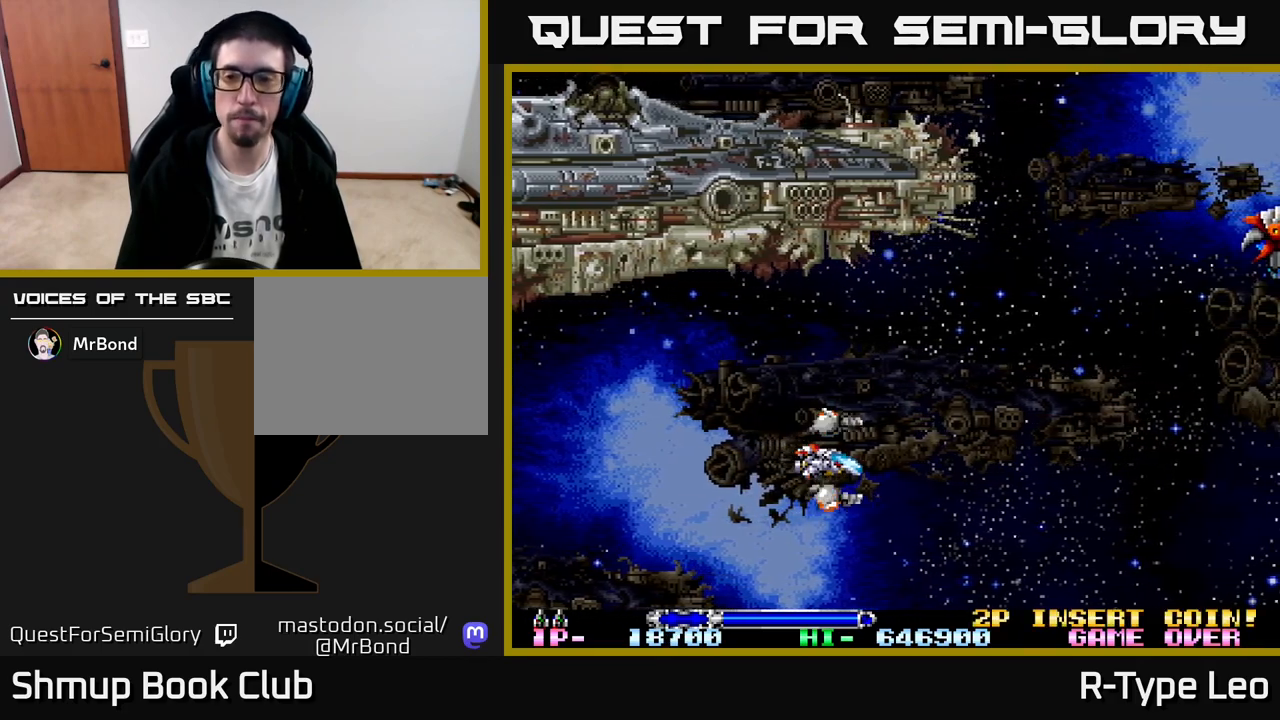
{"buttons": ["R2"], "left_stick": "center", "events": [[117, "DPAD_UP", "down"], [267, "R2", "down"], [467, "DPAD_UP", "up"]]}
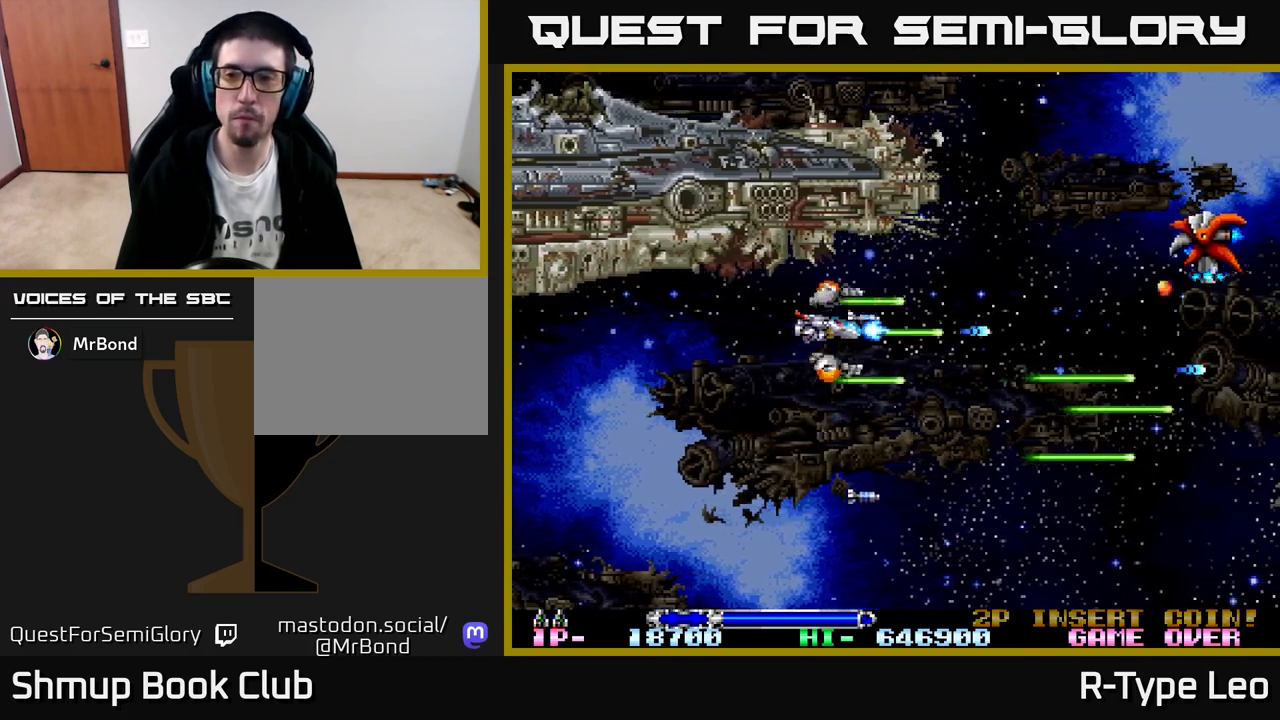
{"buttons": ["R2", "DPAD_LEFT"], "left_stick": "center", "events": [[167, "DPAD_DOWN", "down"], [433, "DPAD_DOWN", "up"], [450, "DPAD_LEFT", "down"]]}
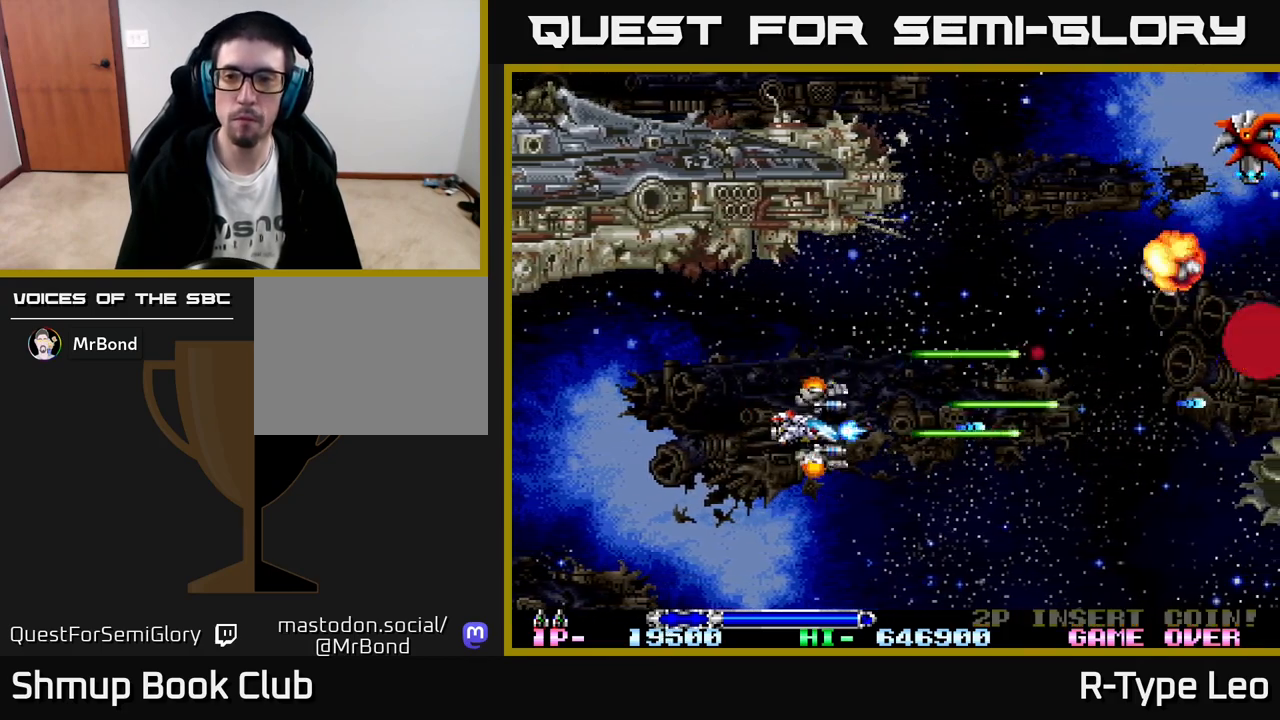
{"buttons": [], "left_stick": "center", "events": [[33, "DPAD_UP", "down"], [83, "DPAD_LEFT", "up"], [250, "DPAD_UP", "up"], [483, "R2", "up"]]}
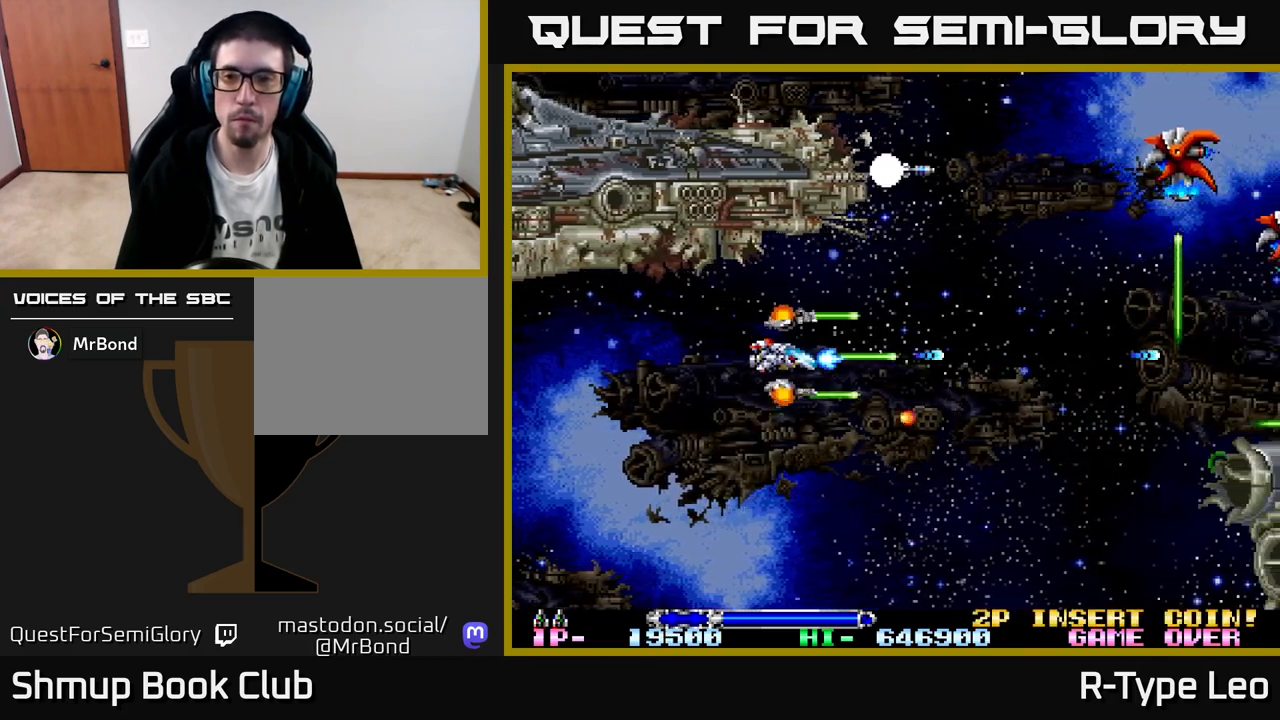
{"buttons": ["R2"], "left_stick": "center", "events": [[450, "R2", "down"]]}
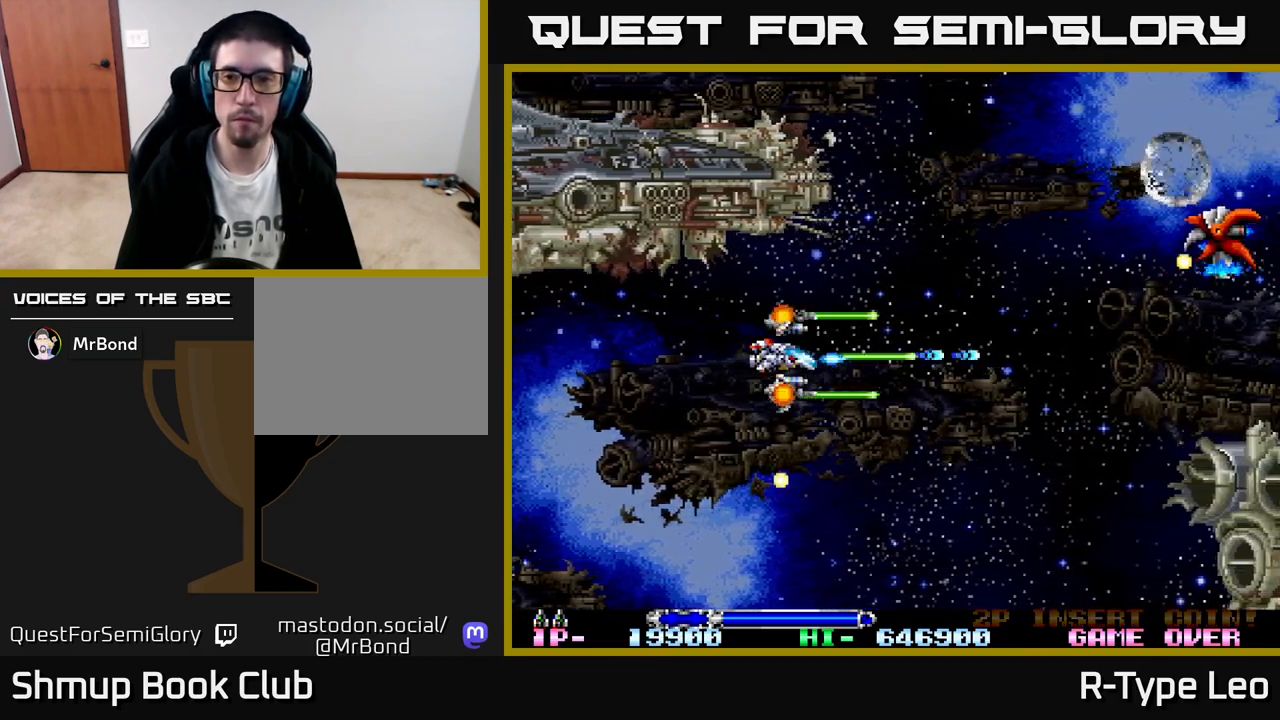
{"buttons": ["DPAD_RIGHT"], "left_stick": "center", "events": [[67, "DPAD_RIGHT", "down"], [200, "DPAD_UP", "down"], [217, "DPAD_RIGHT", "up"], [283, "R2", "up"], [383, "DPAD_RIGHT", "down"], [383, "DPAD_UP", "up"]]}
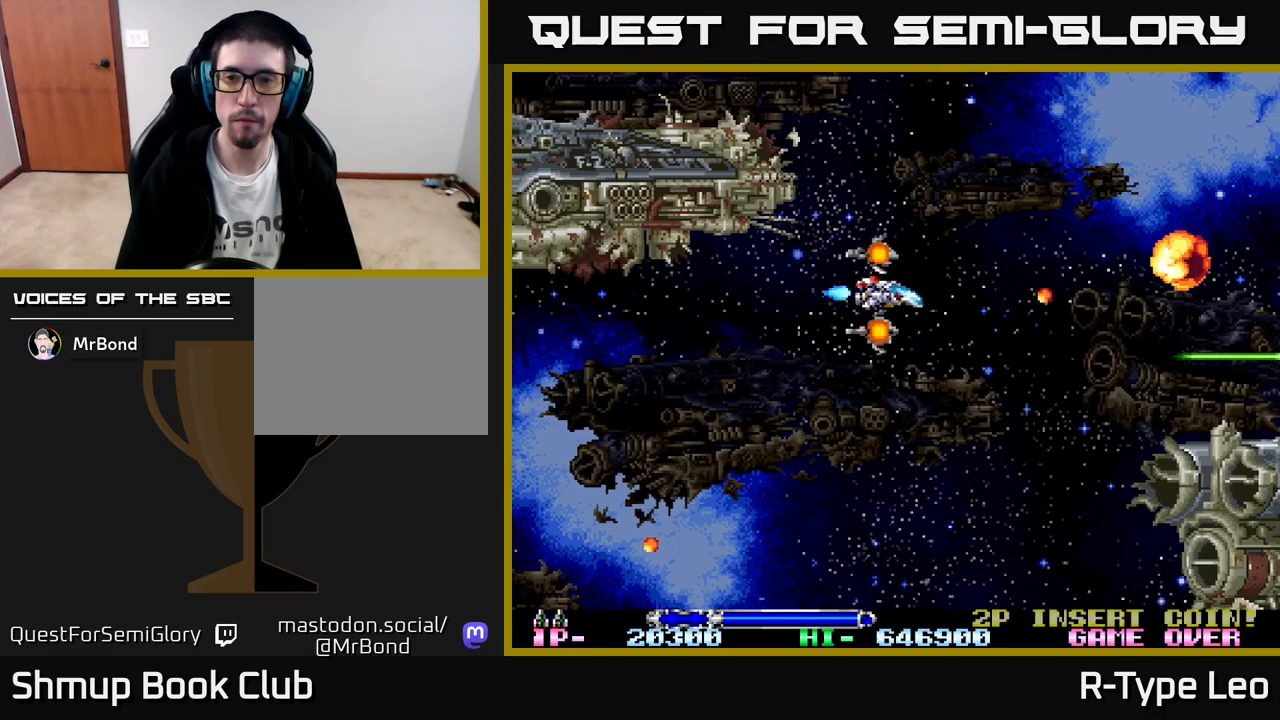
{"buttons": ["R2"], "left_stick": "center", "events": [[17, "DPAD_RIGHT", "up"], [217, "DPAD_UP", "down"], [267, "R2", "down"], [350, "DPAD_UP", "up"]]}
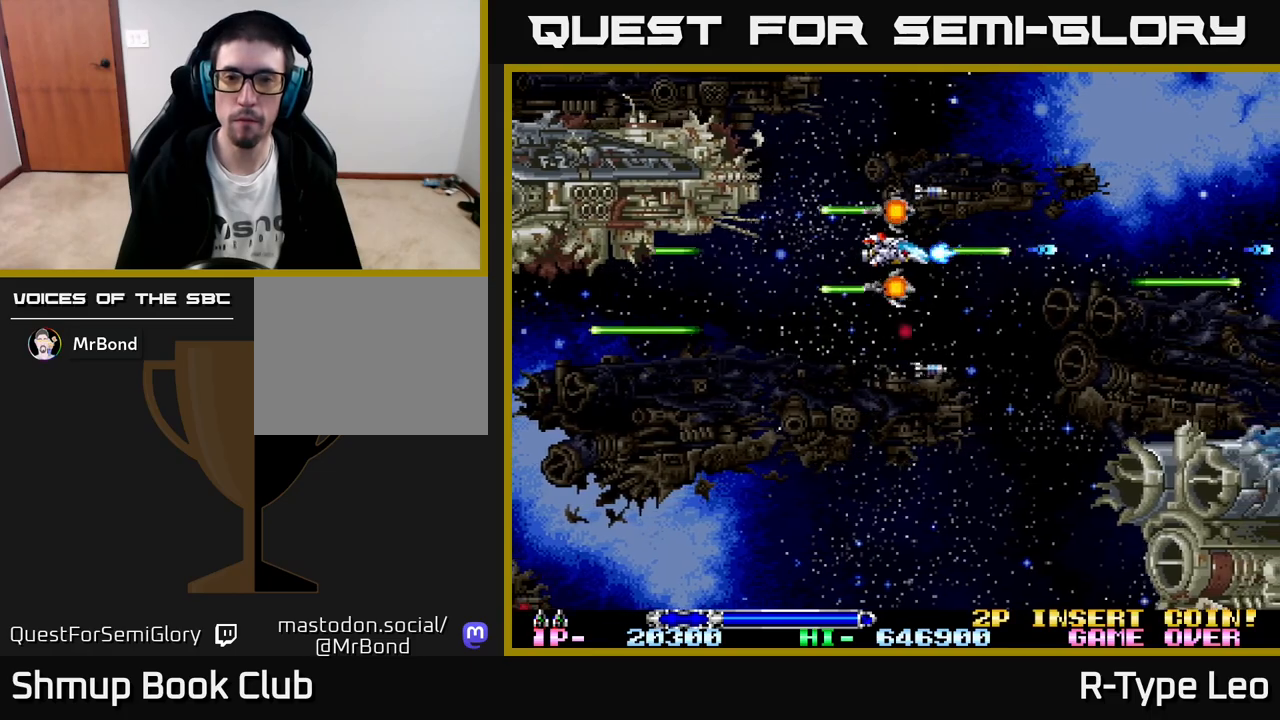
{"buttons": ["R2"], "left_stick": "center", "events": [[300, "DPAD_LEFT", "down"], [417, "DPAD_LEFT", "up"]]}
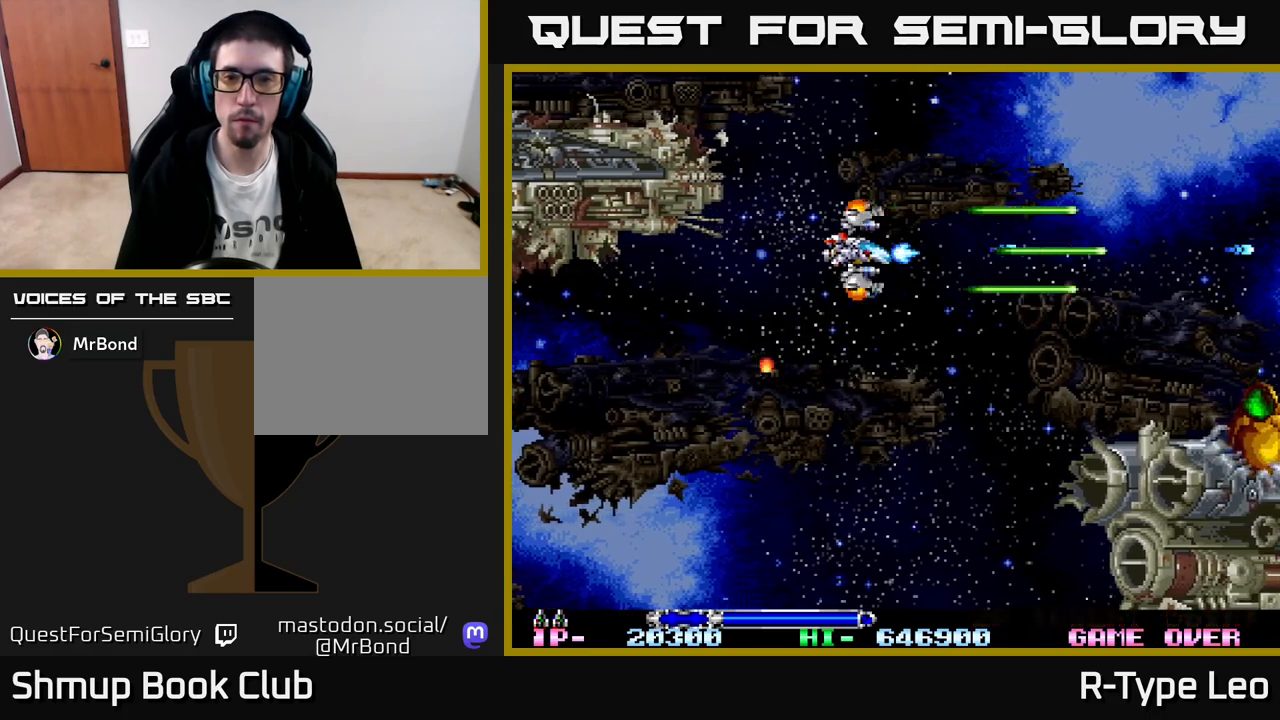
{"buttons": [], "left_stick": "center", "events": [[233, "R2", "up"]]}
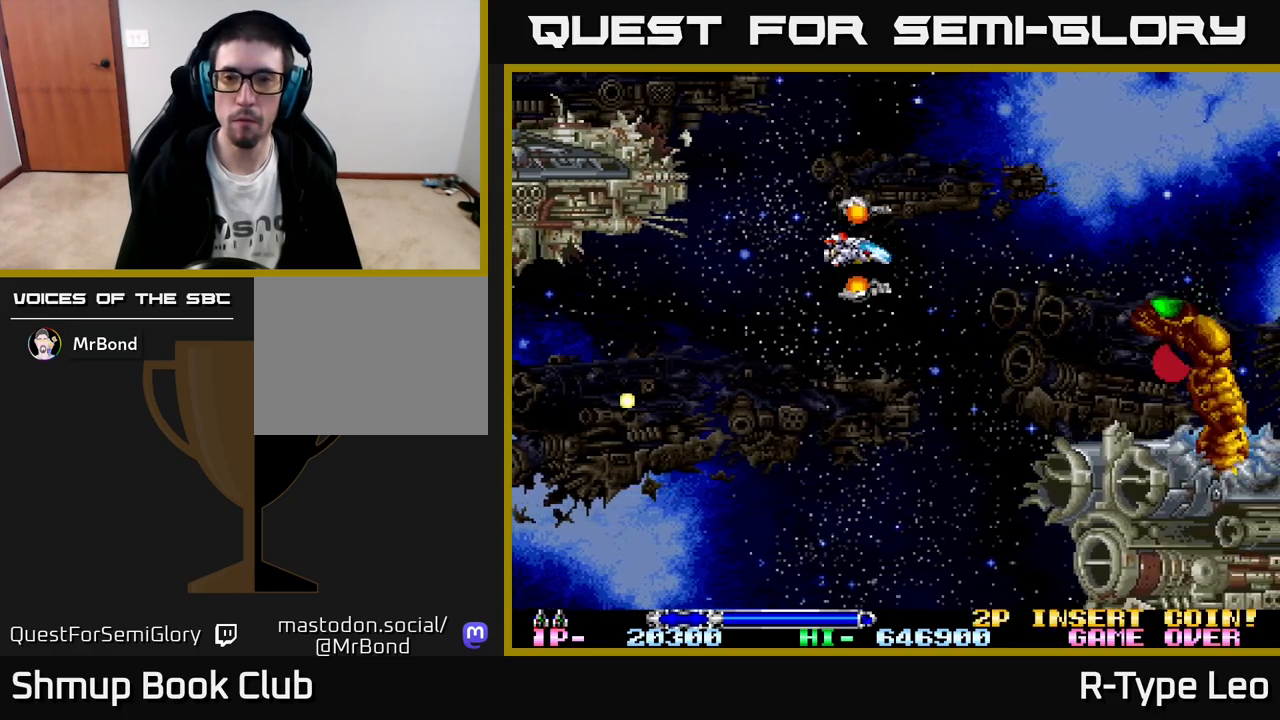
{"buttons": [], "left_stick": "center", "events": []}
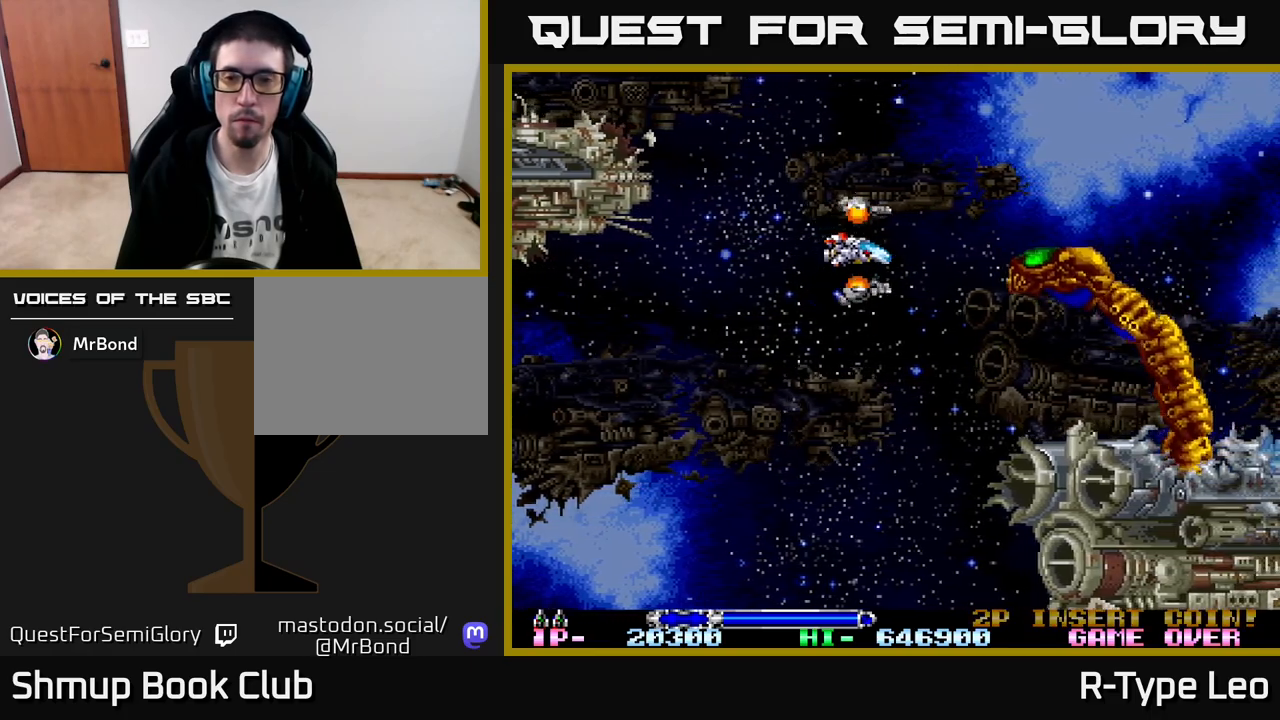
{"buttons": ["DPAD_LEFT"], "left_stick": "center", "events": [[67, "DPAD_LEFT", "down"], [183, "DPAD_DOWN", "down"], [217, "DPAD_LEFT", "up"], [367, "DPAD_LEFT", "down"], [383, "DPAD_DOWN", "up"]]}
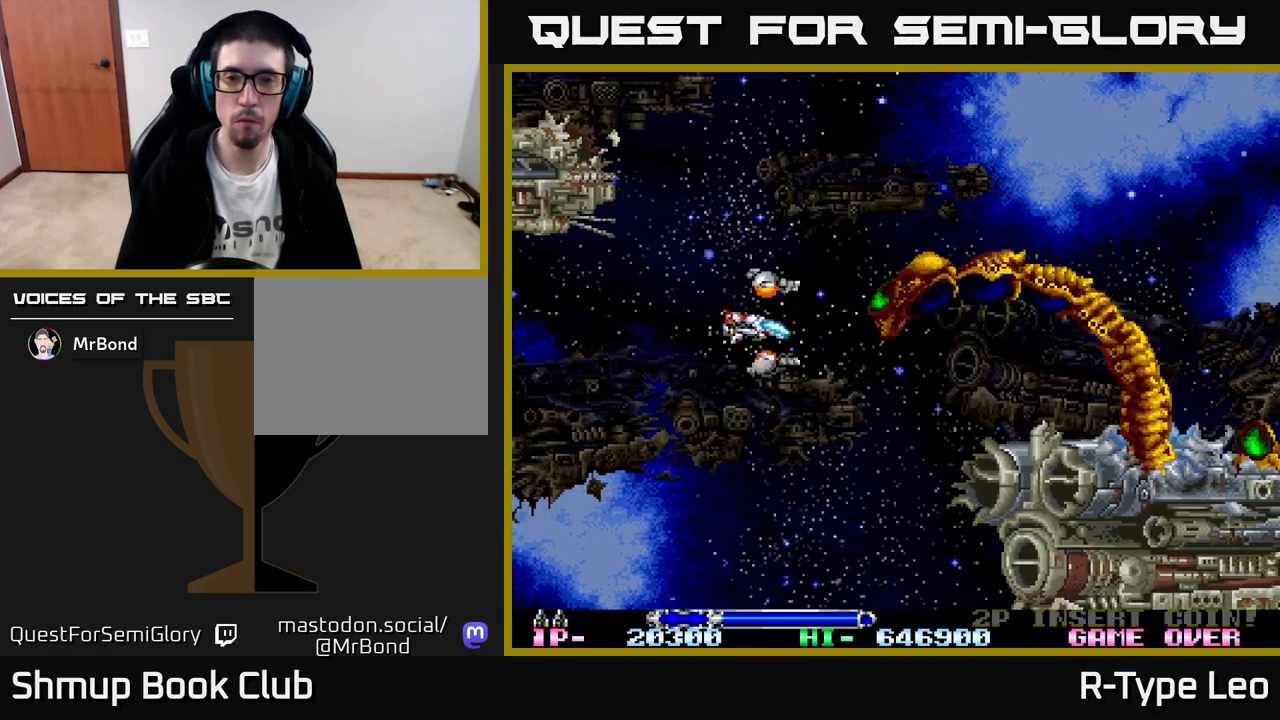
{"buttons": ["R2", "DPAD_DOWN", "DPAD_LEFT"], "left_stick": "center", "events": [[117, "DPAD_DOWN", "down"], [217, "DPAD_DOWN", "up"], [333, "DPAD_LEFT", "up"], [400, "R2", "down"], [433, "DPAD_DOWN", "down"], [483, "DPAD_LEFT", "down"]]}
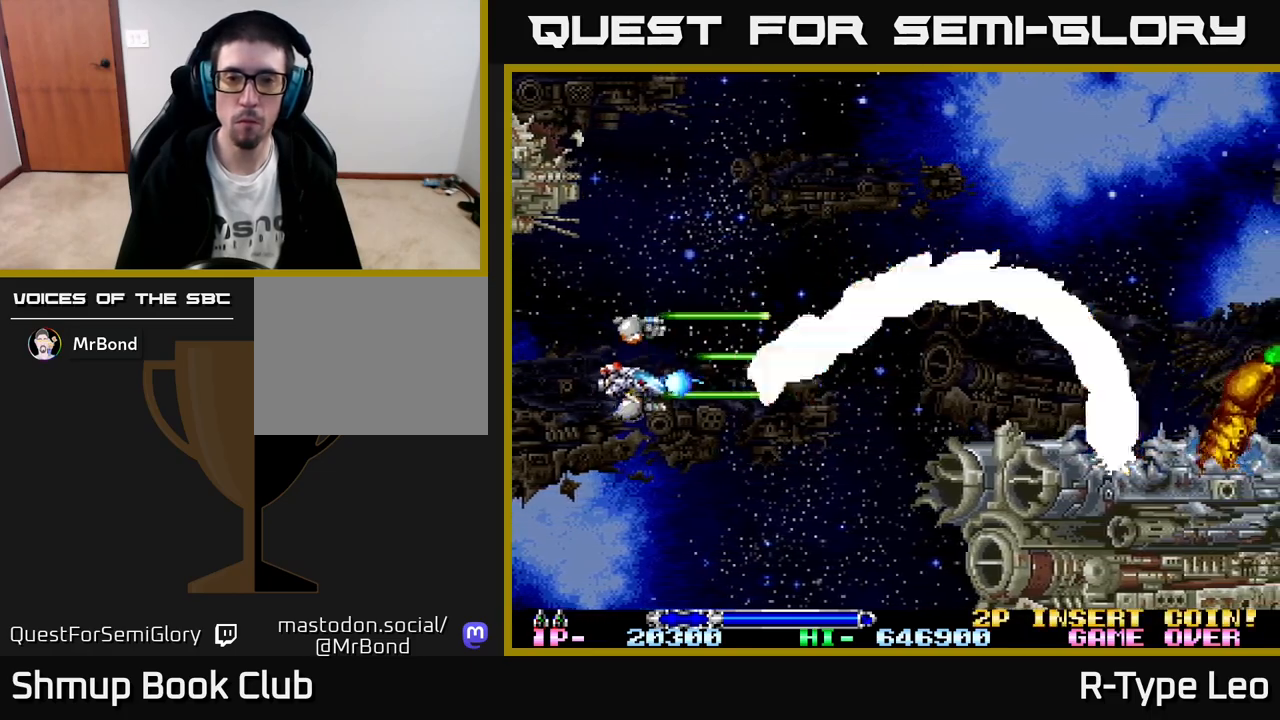
{"buttons": ["R2", "DPAD_UP"], "left_stick": "center", "events": [[17, "DPAD_DOWN", "up"], [167, "DPAD_LEFT", "up"], [267, "DPAD_LEFT", "down"], [417, "DPAD_LEFT", "up"], [500, "DPAD_UP", "down"]]}
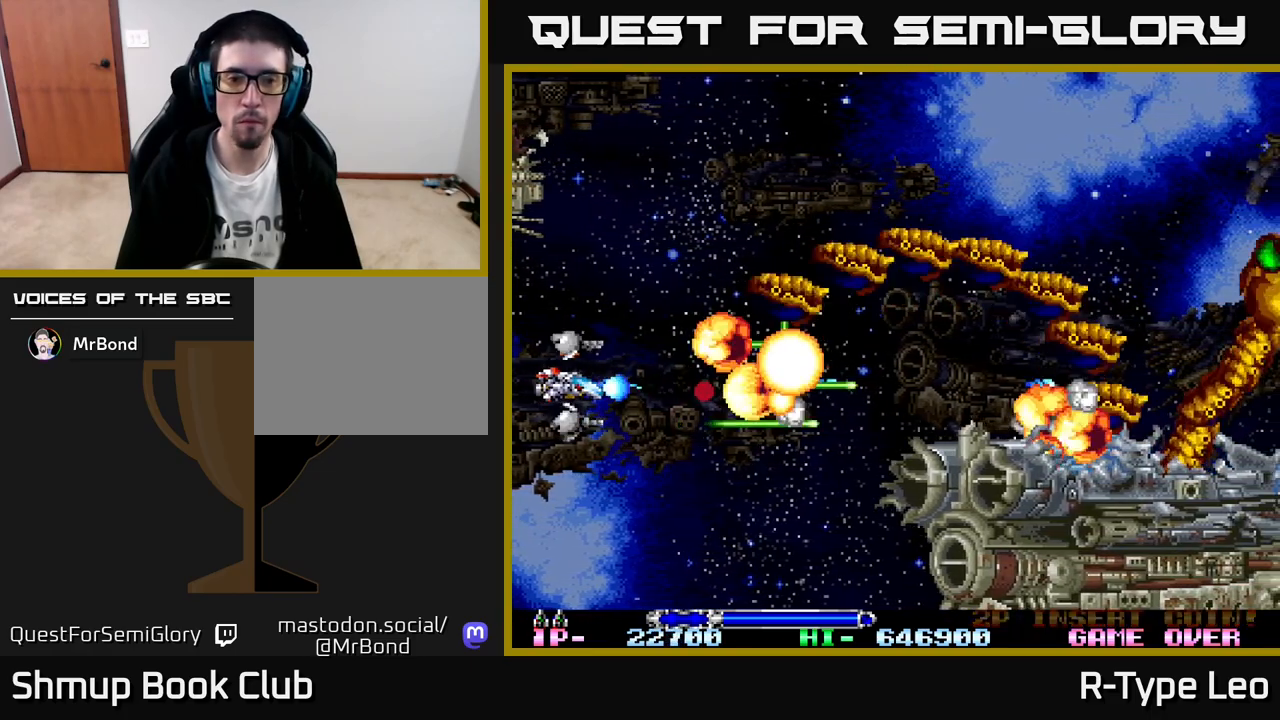
{"buttons": ["R2", "DPAD_UP", "DPAD_RIGHT"], "left_stick": "center", "events": [[183, "DPAD_UP", "up"], [217, "DPAD_RIGHT", "down"], [233, "DPAD_UP", "down"]]}
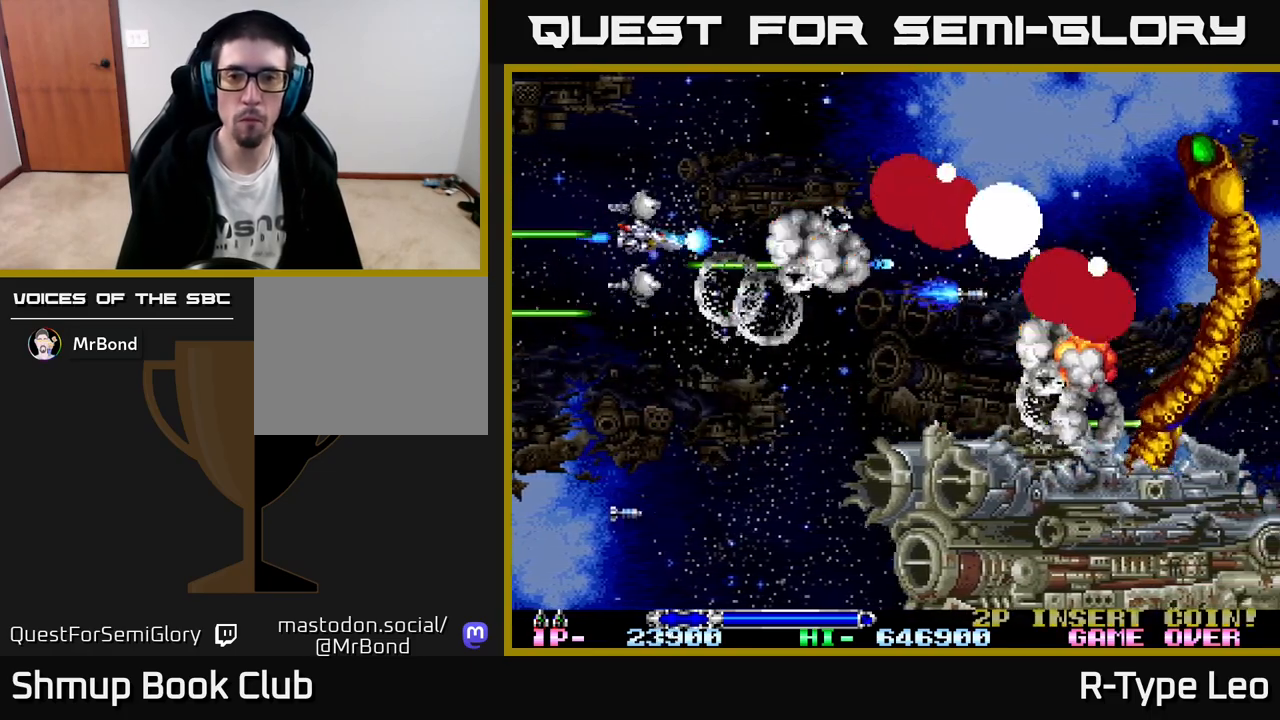
{"buttons": ["DPAD_UP"], "left_stick": "center", "events": [[200, "DPAD_UP", "up"], [233, "DPAD_DOWN", "down"], [250, "DPAD_RIGHT", "up"], [250, "R2", "up"], [367, "DPAD_DOWN", "up"], [417, "DPAD_UP", "down"]]}
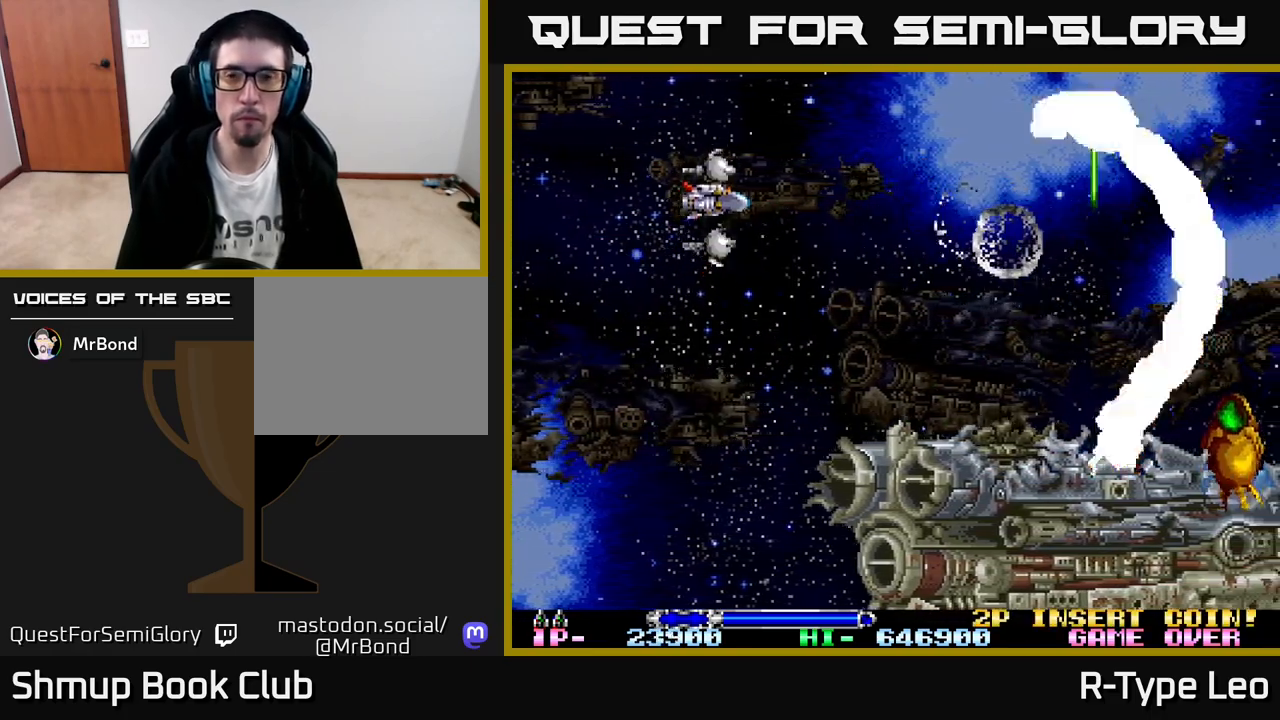
{"buttons": ["R2"], "left_stick": "center", "events": [[117, "DPAD_RIGHT", "down"], [150, "DPAD_UP", "up"], [183, "DPAD_RIGHT", "up"], [333, "DPAD_LEFT", "down"], [400, "R2", "down"], [483, "DPAD_LEFT", "up"]]}
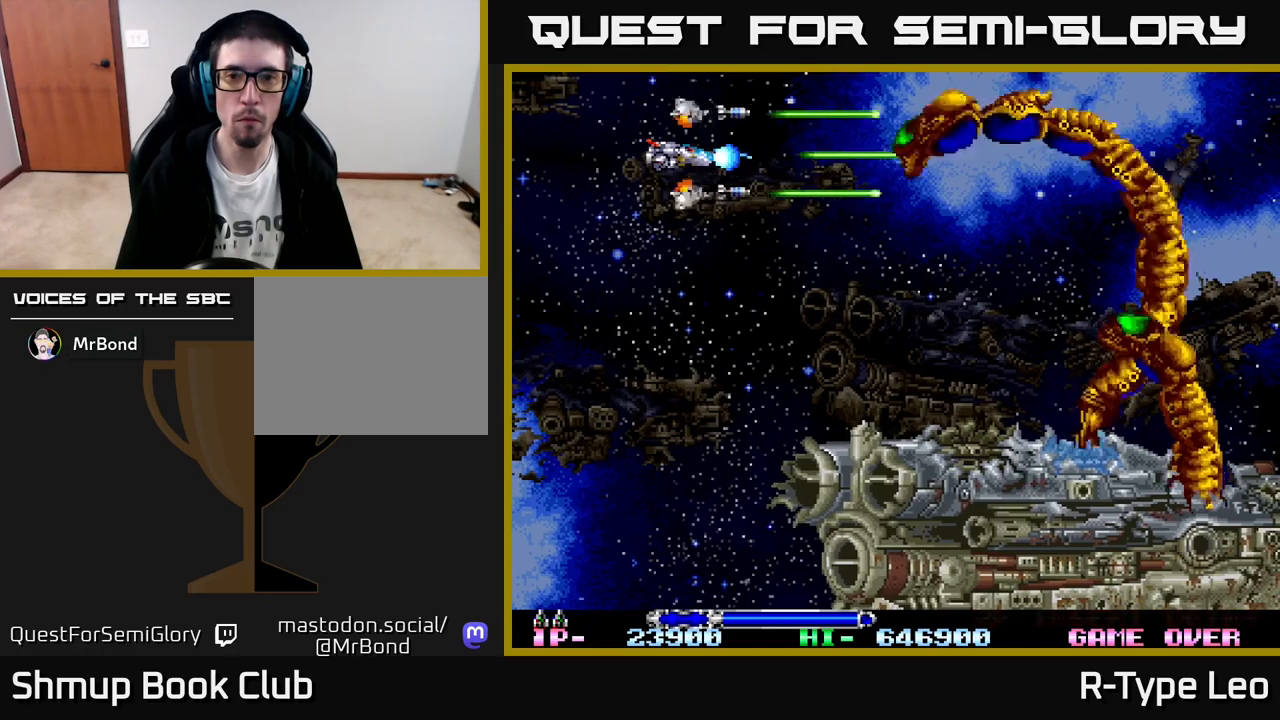
{"buttons": ["R2"], "left_stick": "center", "events": [[150, "DPAD_LEFT", "down"], [183, "DPAD_DOWN", "down"], [217, "DPAD_DOWN", "up"], [267, "DPAD_LEFT", "up"], [400, "DPAD_DOWN", "down"], [500, "DPAD_DOWN", "up"]]}
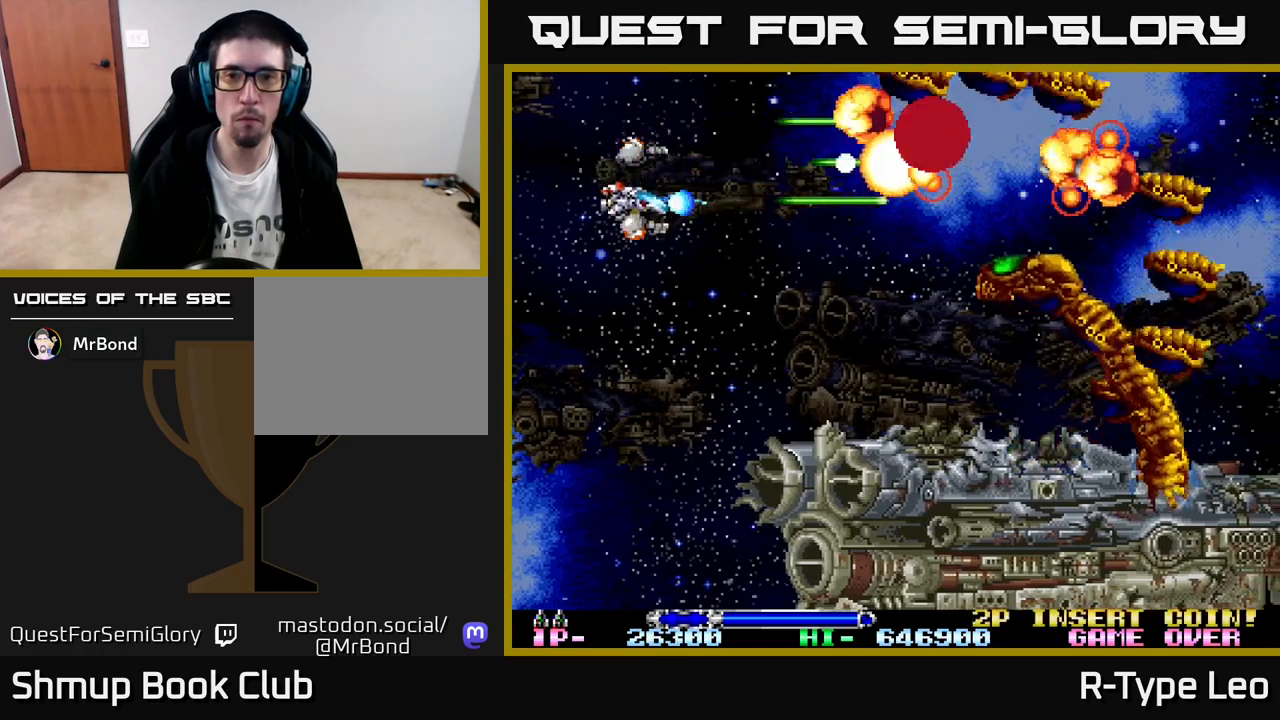
{"buttons": ["R2", "DPAD_DOWN"], "left_stick": "center", "events": [[83, "DPAD_RIGHT", "down"], [83, "DPAD_UP", "down"], [200, "DPAD_RIGHT", "up"], [250, "DPAD_LEFT", "down"], [300, "DPAD_UP", "up"], [383, "DPAD_DOWN", "down"], [400, "DPAD_LEFT", "up"], [433, "DPAD_RIGHT", "down"], [467, "DPAD_RIGHT", "up"]]}
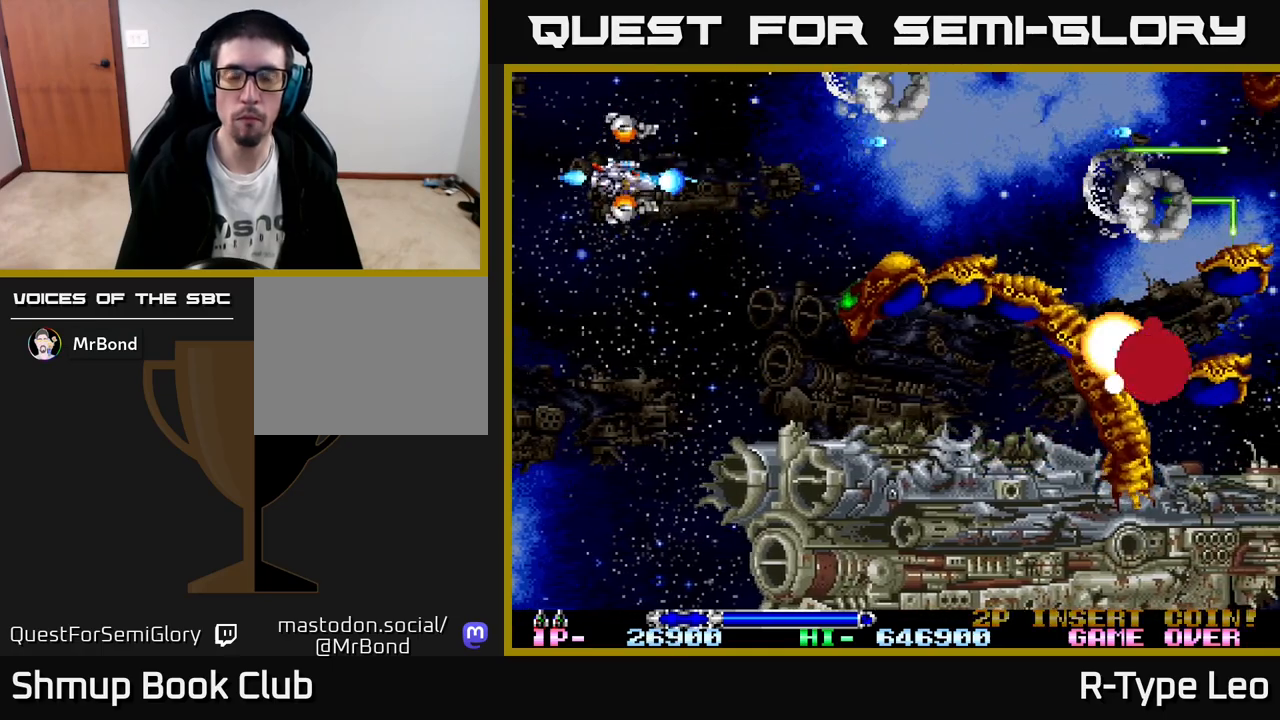
{"buttons": ["R2", "DPAD_LEFT"], "left_stick": "center", "events": [[333, "DPAD_LEFT", "down"], [433, "DPAD_DOWN", "up"]]}
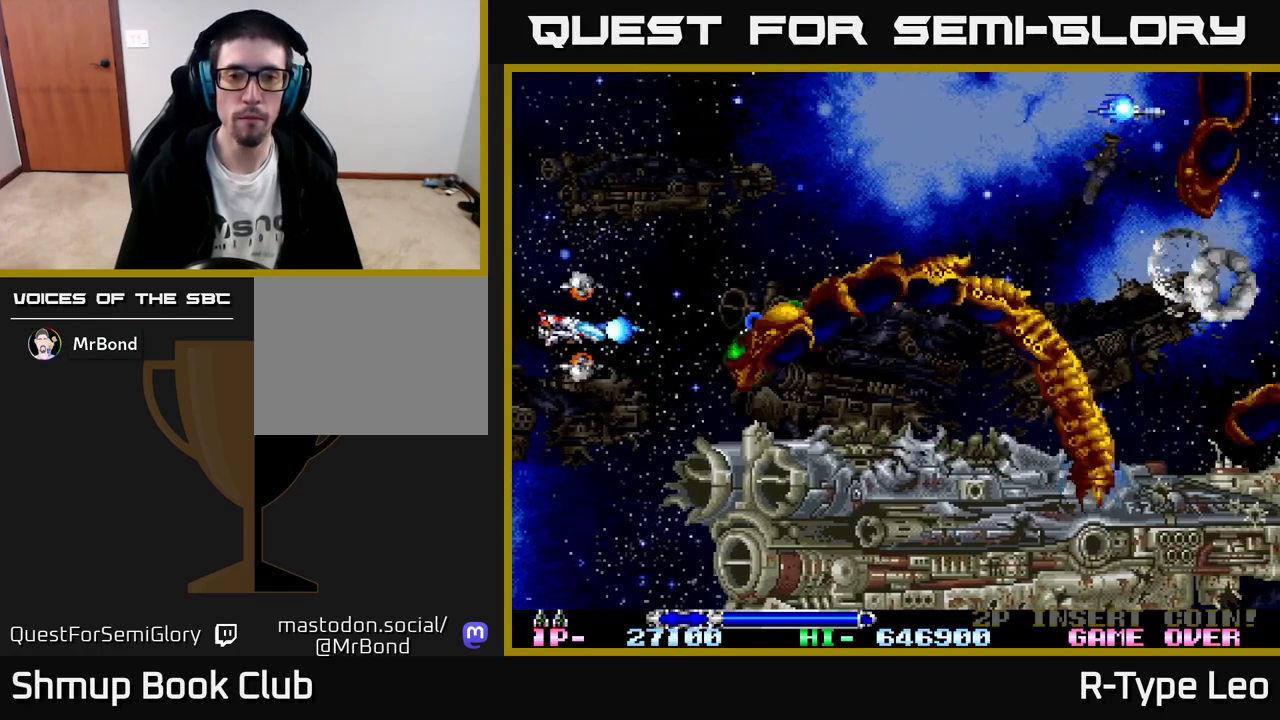
{"buttons": ["R2", "DPAD_UP", "DPAD_RIGHT"], "left_stick": "center", "events": [[50, "DPAD_LEFT", "up"], [350, "DPAD_UP", "down"], [467, "DPAD_RIGHT", "down"]]}